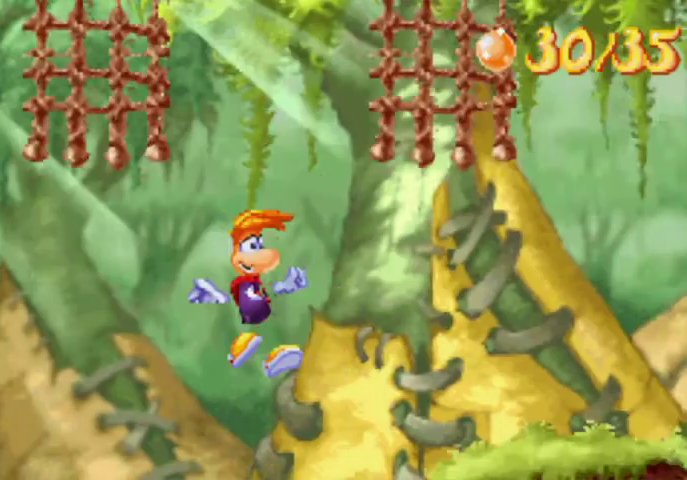
Gameplay with a controller (Xbox layout); each line is a JSON object with the inputs held at the frame after it. "events" lists button and stick changes between this image and that frame as [ms after this image, input, new state], when the widget could be followed in between. Not read: L3 R3 left_stick right_stick.
{"buttons": ["DPAD_UP", "DPAD_RIGHT"], "events": [[500, "A", "up"]]}
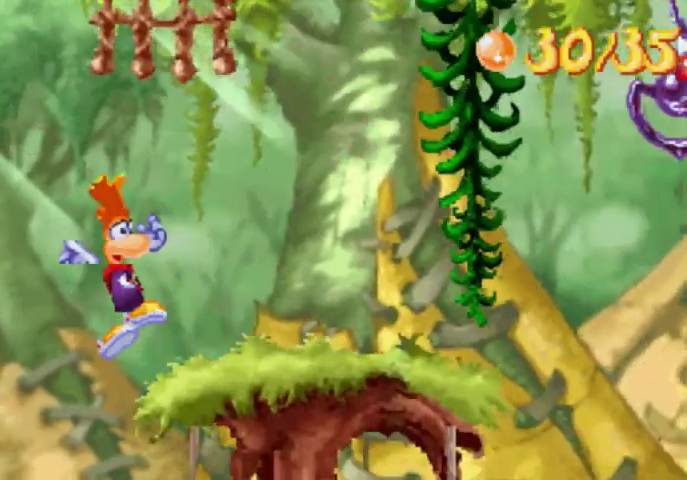
{"buttons": ["DPAD_UP", "DPAD_RIGHT"], "events": []}
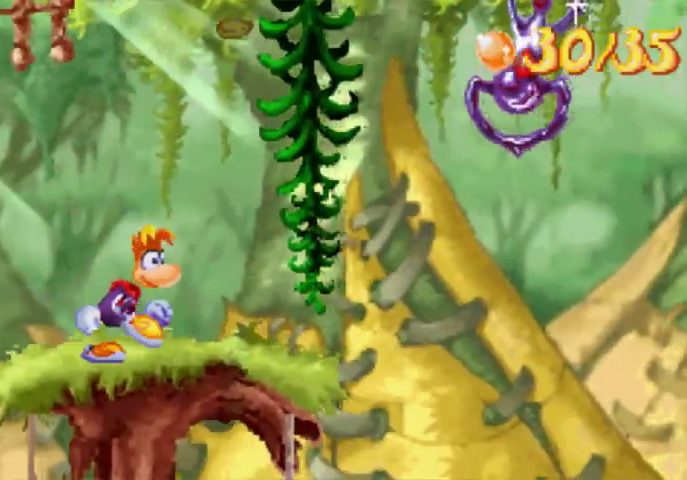
{"buttons": ["DPAD_UP", "DPAD_RIGHT"], "events": []}
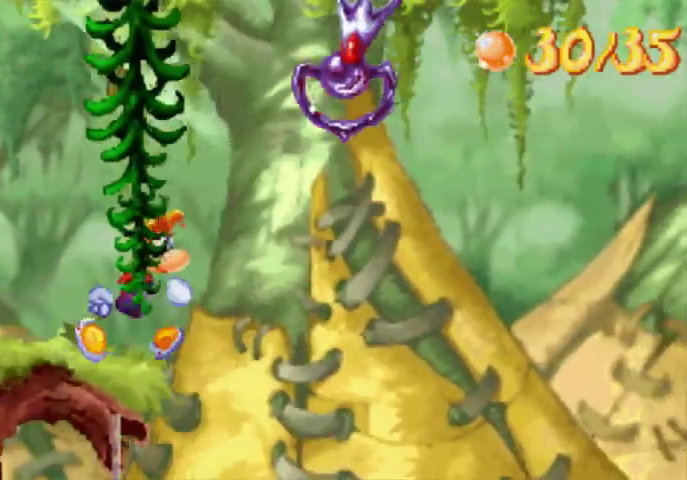
{"buttons": ["DPAD_UP", "DPAD_RIGHT"], "events": []}
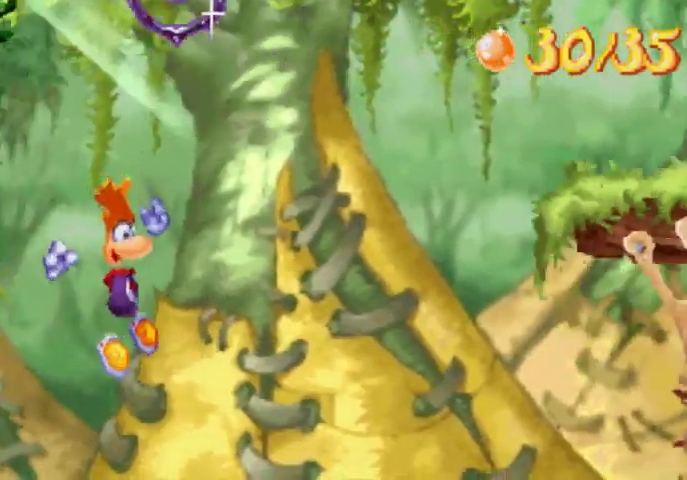
{"buttons": ["DPAD_UP", "DPAD_RIGHT"], "events": []}
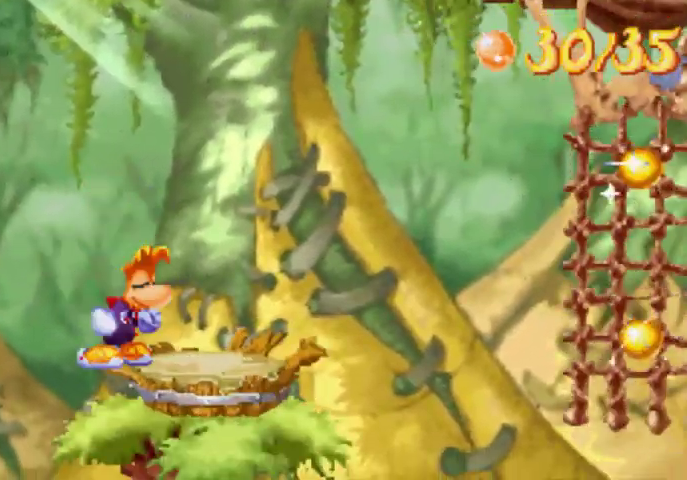
{"buttons": ["DPAD_RIGHT"], "events": [[500, "DPAD_UP", "up"]]}
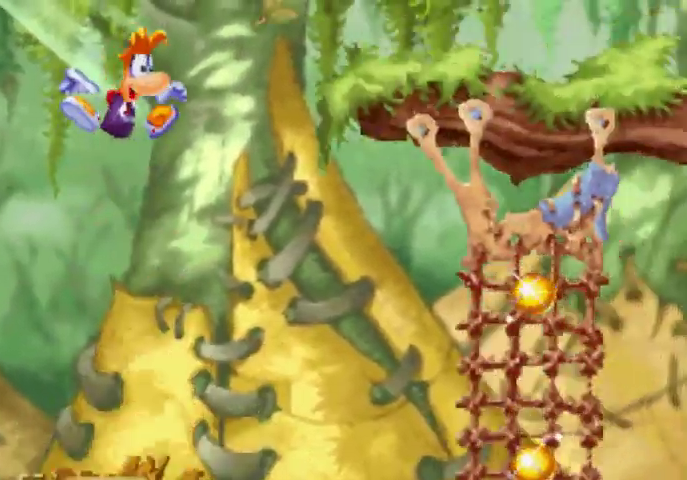
{"buttons": ["DPAD_DOWN", "DPAD_RIGHT"], "events": [[67, "DPAD_DOWN", "down"]]}
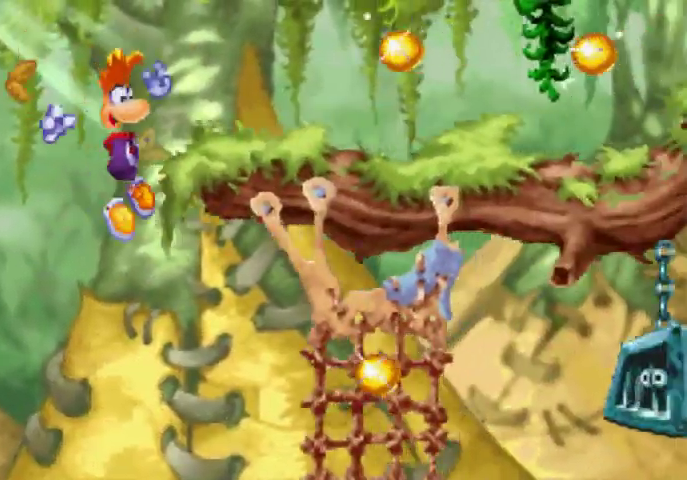
{"buttons": ["DPAD_UP", "DPAD_RIGHT"], "events": [[200, "DPAD_DOWN", "up"], [200, "DPAD_UP", "down"], [367, "X", "down"], [500, "X", "up"]]}
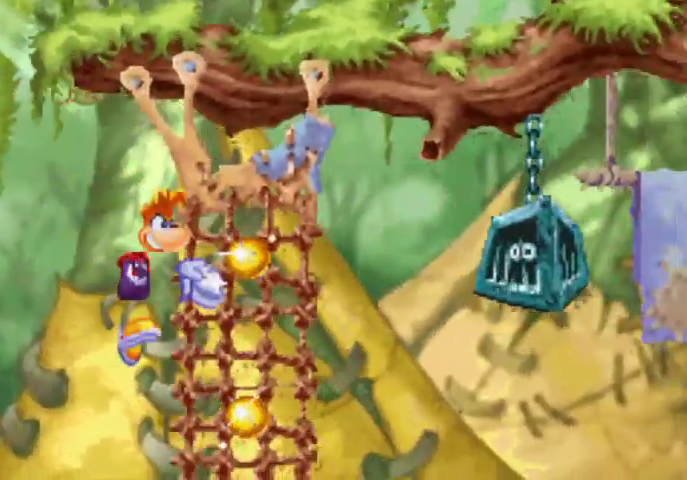
{"buttons": ["A", "DPAD_UP"], "events": [[133, "A", "down"], [433, "DPAD_RIGHT", "up"]]}
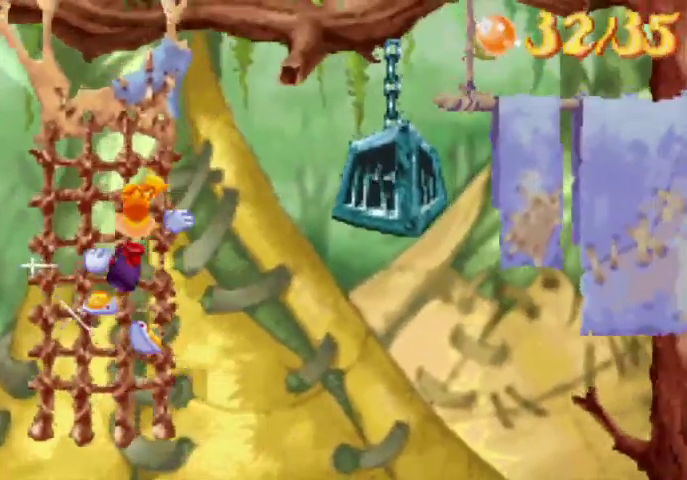
{"buttons": [], "events": [[67, "A", "up"], [67, "DPAD_RIGHT", "down"], [133, "X", "down"], [267, "DPAD_UP", "up"], [267, "X", "up"], [300, "DPAD_RIGHT", "up"], [367, "X", "down"], [500, "X", "up"]]}
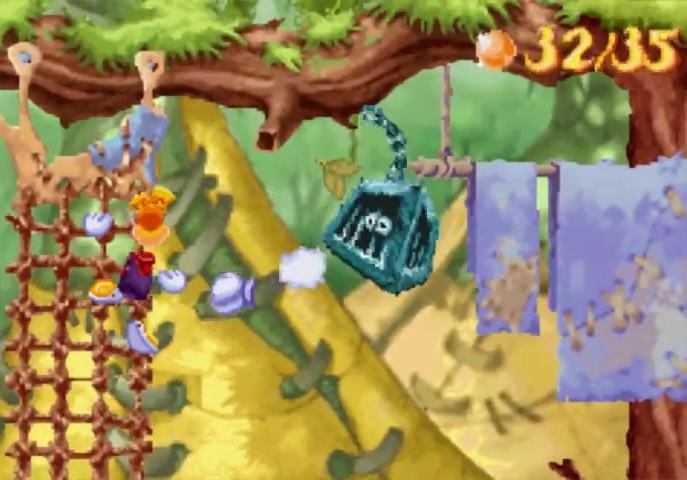
{"buttons": ["A", "DPAD_UP", "DPAD_LEFT"], "events": [[67, "X", "down"], [200, "X", "up"], [267, "DPAD_LEFT", "down"], [267, "DPAD_UP", "down"], [433, "A", "down"]]}
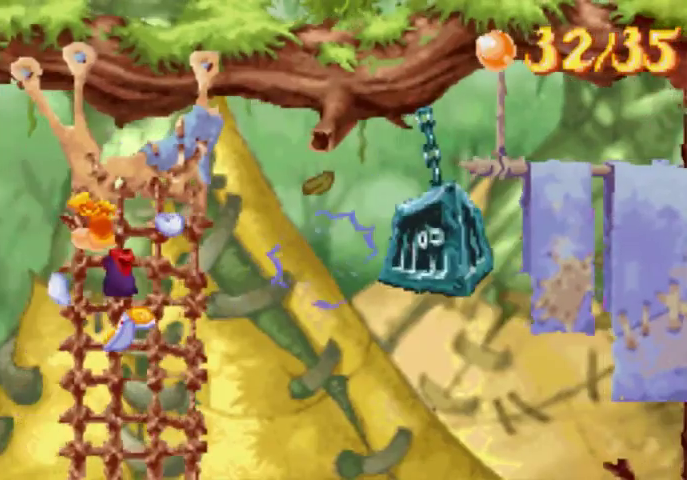
{"buttons": ["A", "DPAD_UP", "DPAD_LEFT"], "events": [[133, "A", "up"], [500, "A", "down"]]}
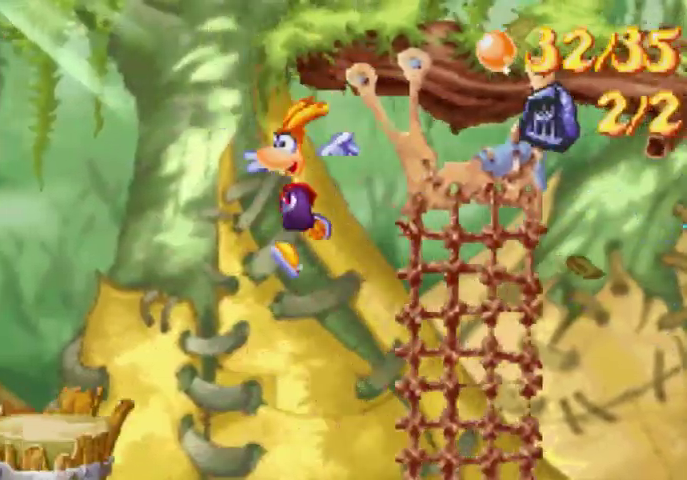
{"buttons": ["A", "DPAD_UP", "DPAD_LEFT"], "events": []}
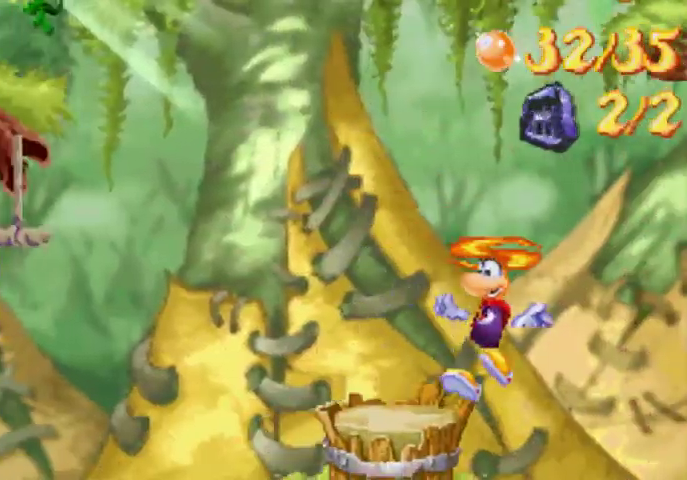
{"buttons": ["DPAD_UP", "DPAD_RIGHT"], "events": [[133, "A", "up"], [200, "DPAD_LEFT", "up"], [333, "DPAD_RIGHT", "down"]]}
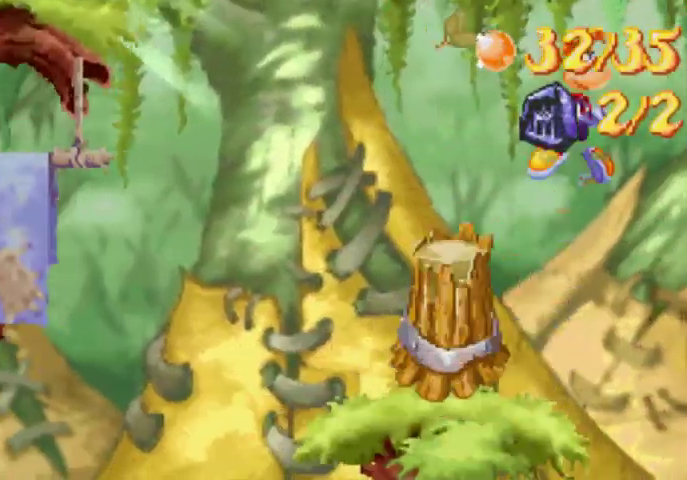
{"buttons": ["DPAD_UP", "DPAD_RIGHT"], "events": [[133, "A", "down"], [267, "A", "up"]]}
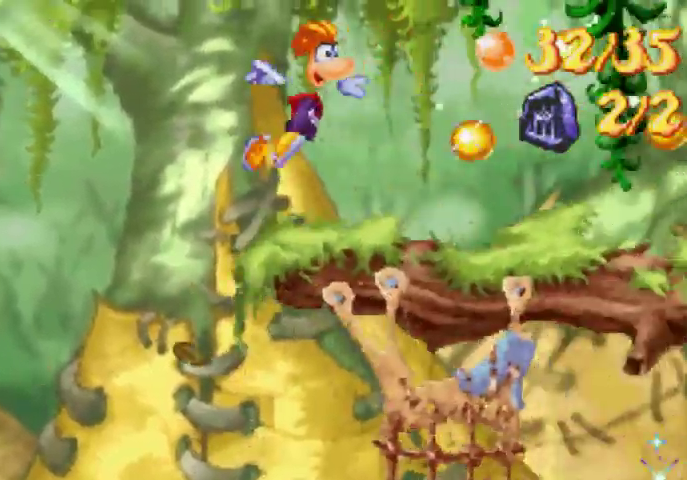
{"buttons": ["DPAD_UP", "DPAD_RIGHT"], "events": [[367, "A", "down"], [500, "A", "up"]]}
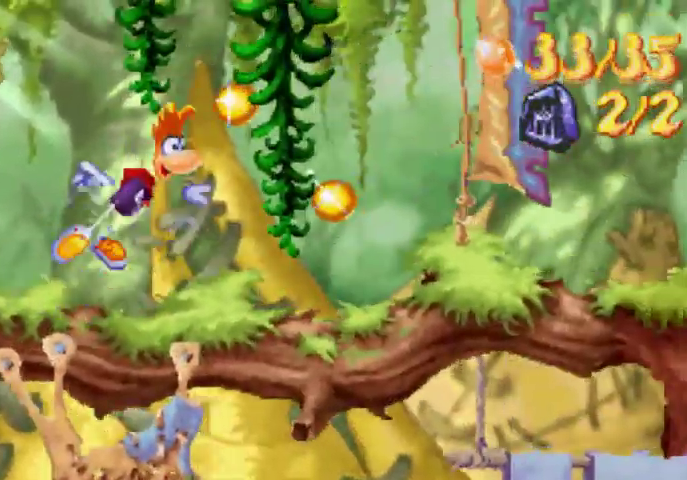
{"buttons": ["DPAD_UP", "DPAD_RIGHT"], "events": []}
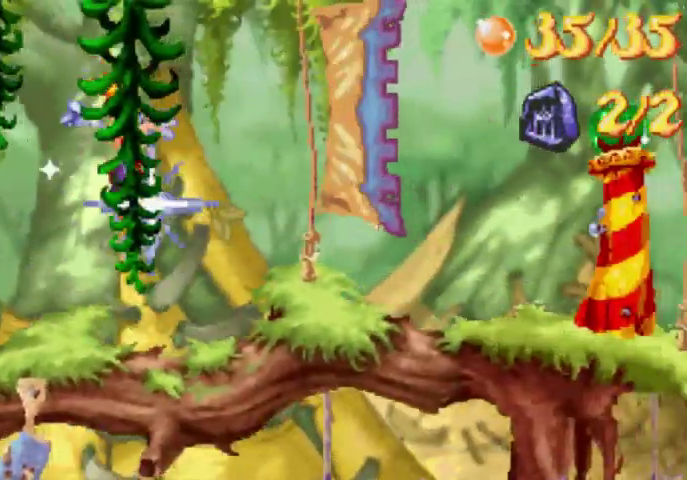
{"buttons": ["DPAD_UP", "DPAD_RIGHT"], "events": []}
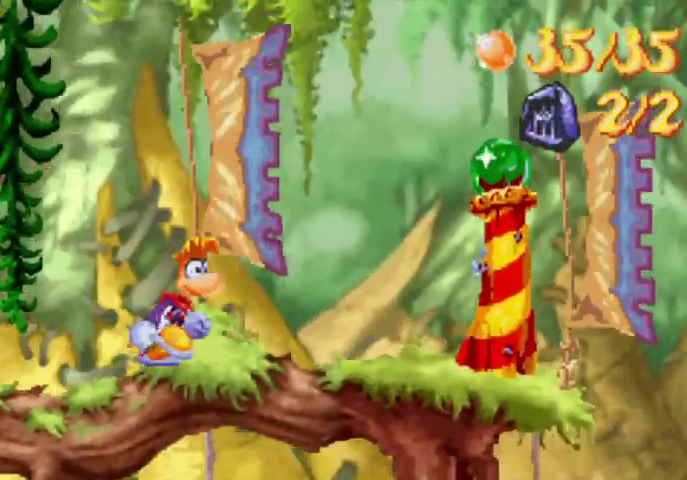
{"buttons": ["DPAD_UP", "DPAD_RIGHT"], "events": []}
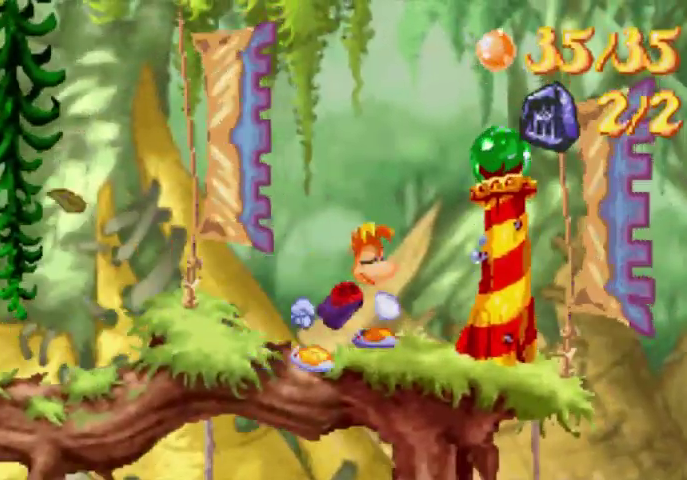
{"buttons": ["DPAD_UP", "DPAD_RIGHT"], "events": []}
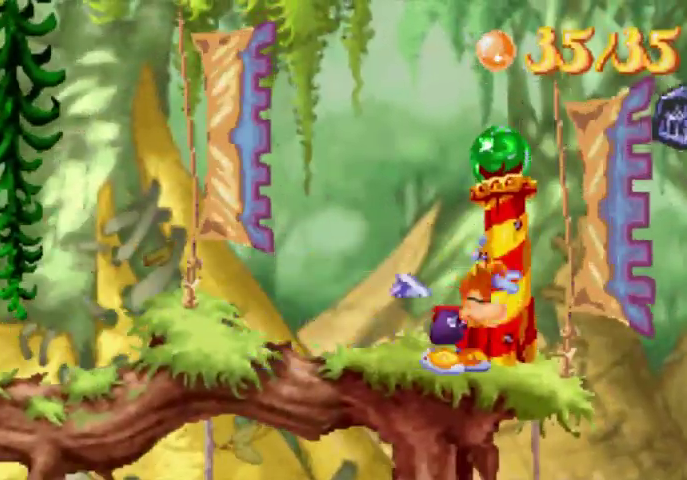
{"buttons": ["DPAD_UP", "DPAD_RIGHT"], "events": []}
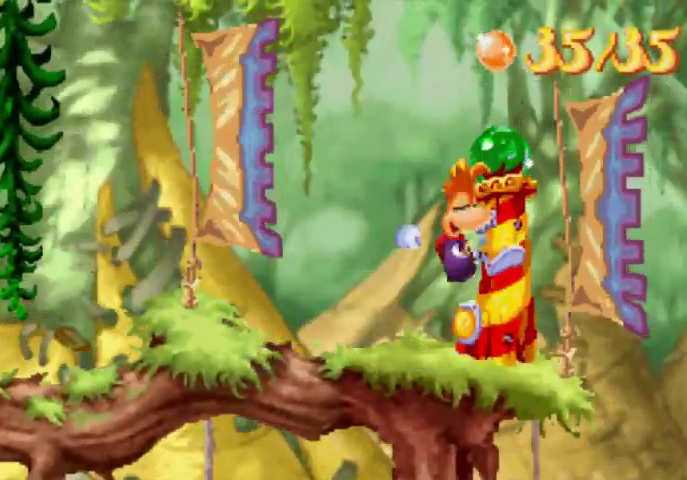
{"buttons": ["DPAD_UP", "DPAD_RIGHT"], "events": []}
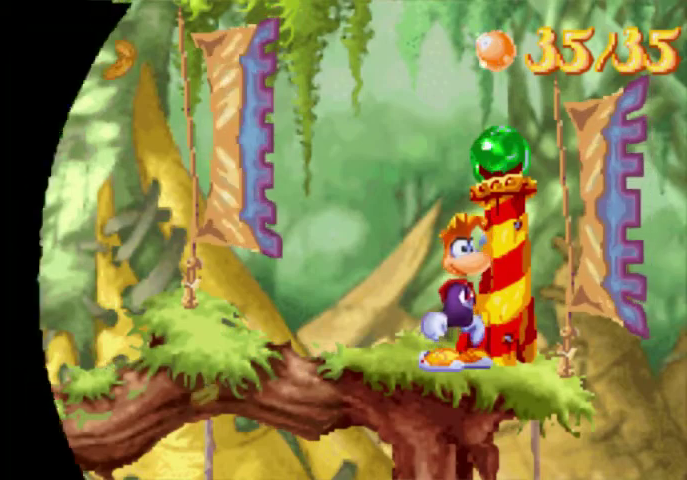
{"buttons": [], "events": [[267, "DPAD_RIGHT", "up"], [267, "DPAD_UP", "up"]]}
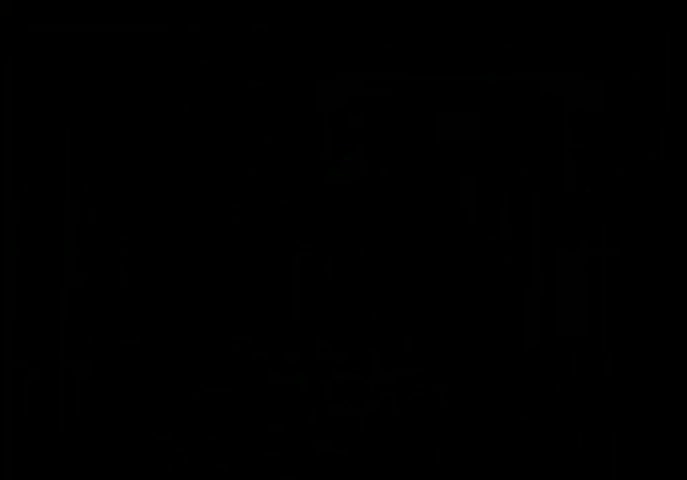
{"buttons": ["DPAD_UP", "DPAD_RIGHT"], "events": [[367, "DPAD_RIGHT", "down"], [367, "DPAD_UP", "down"]]}
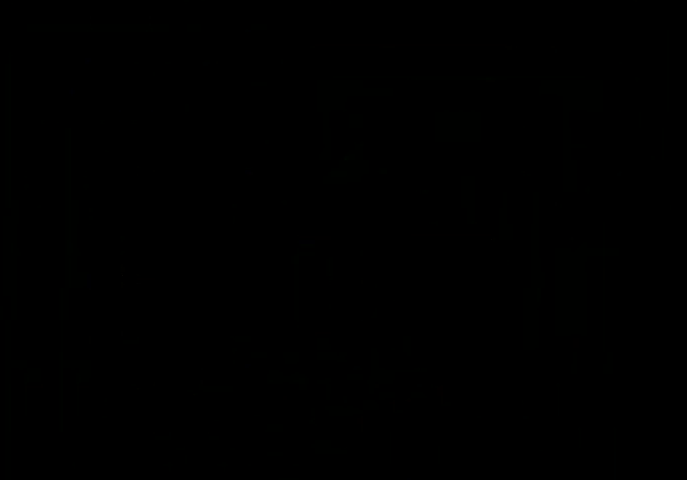
{"buttons": ["DPAD_UP", "DPAD_RIGHT"], "events": []}
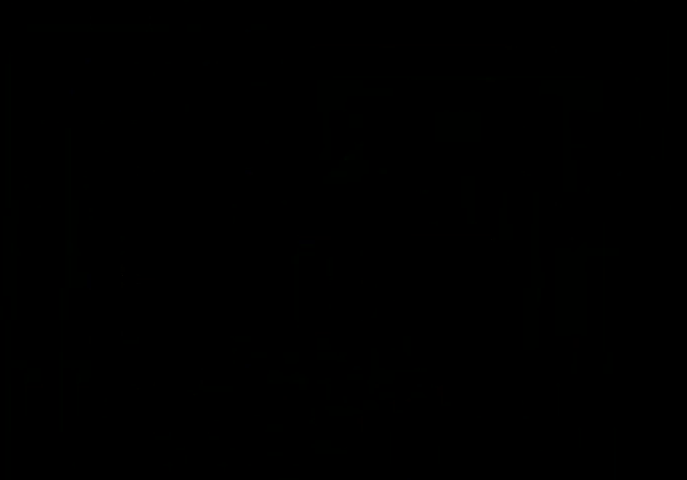
{"buttons": ["DPAD_UP", "DPAD_RIGHT"], "events": []}
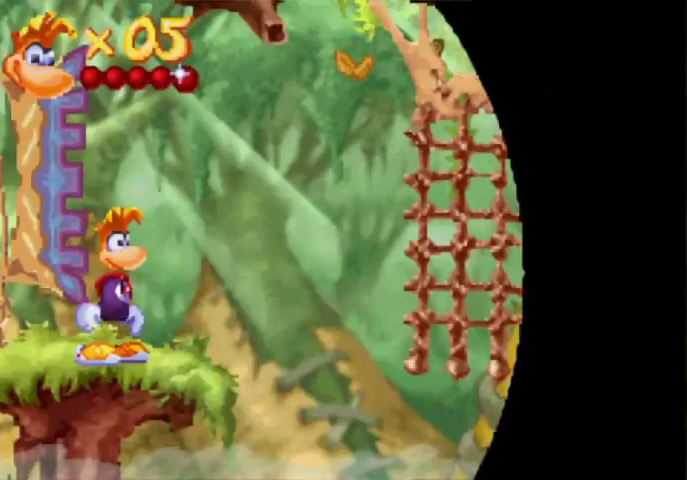
{"buttons": ["DPAD_UP", "DPAD_LEFT"], "events": [[433, "DPAD_RIGHT", "up"], [500, "DPAD_LEFT", "down"]]}
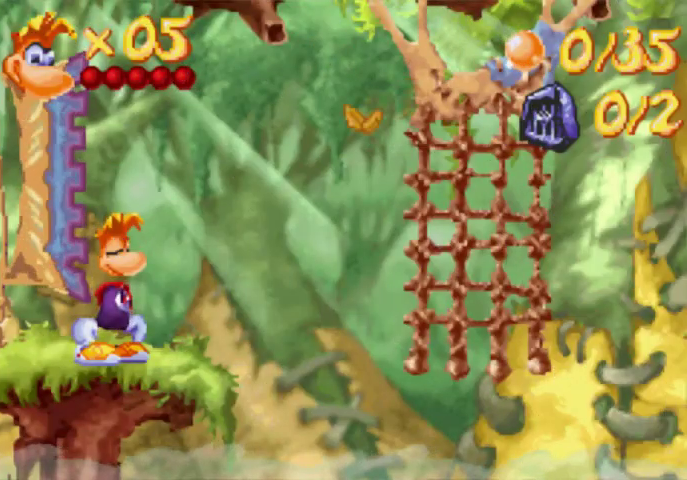
{"buttons": ["A", "DPAD_UP", "DPAD_LEFT"], "events": [[433, "A", "down"]]}
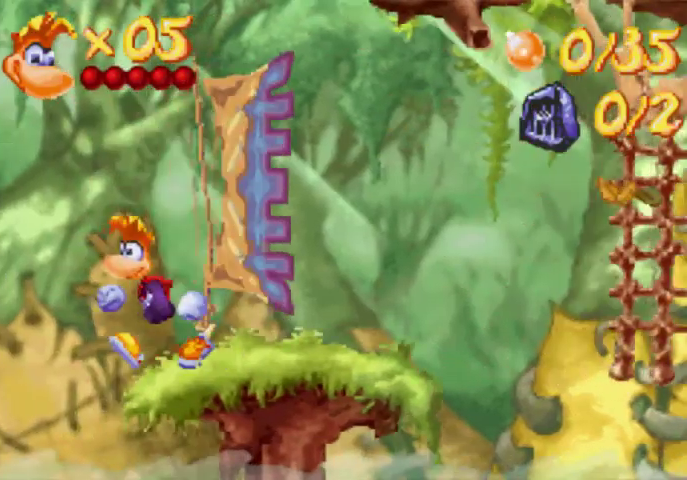
{"buttons": ["A", "DPAD_UP", "DPAD_LEFT"], "events": [[200, "A", "up"], [333, "A", "down"]]}
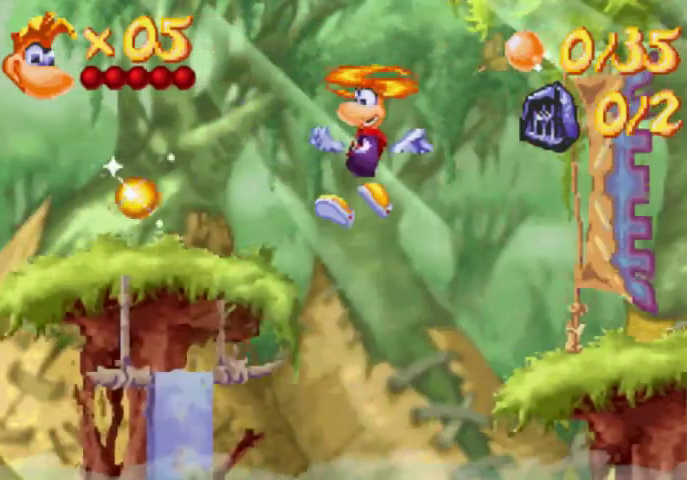
{"buttons": ["A", "DPAD_UP", "DPAD_RIGHT"], "events": [[300, "A", "up"], [367, "DPAD_LEFT", "up"], [433, "DPAD_RIGHT", "down"], [500, "A", "down"]]}
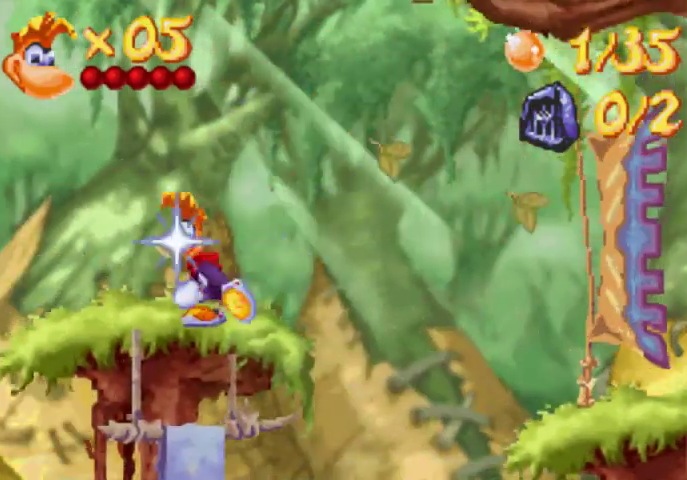
{"buttons": ["DPAD_UP", "DPAD_RIGHT"], "events": [[200, "A", "up"]]}